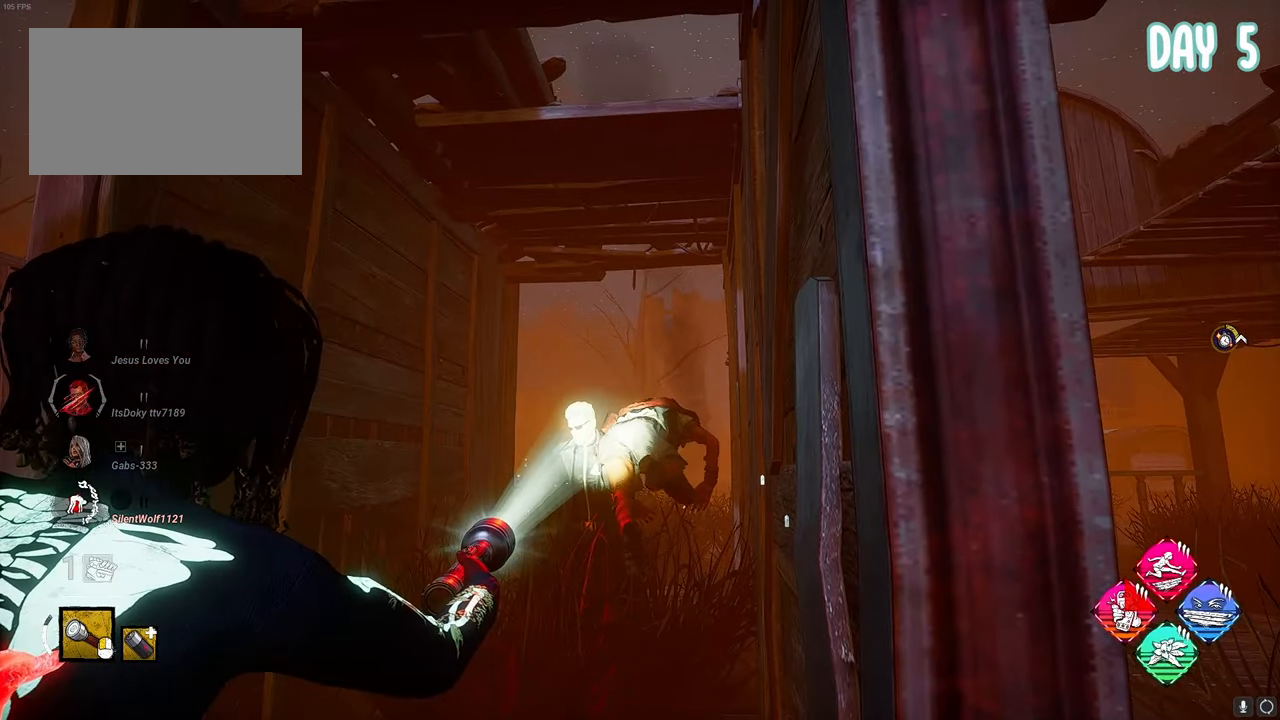
Gameplay with keyboard and mouse; each line is a JSON object with the keys and mouse buttons held at the frame after it. "events" lists presses ("down") and releases ("up") of "1", "2", "3", "4", "5", "a", "alt", "c", "caps_lock", "ctrl", "d", "e", "f", "g", "q", "r", "s", "shift", "space", "t", "tab", "v", "w", "x", "z", "mouse_left", "mouse_wheel" and "mouse_right" between this image and that frame as [ms after this image, input, new state], when the widget could be followed in between. "mouse_left", "mouse_wheel", "mouse_right" = the "left", "wheel", "right" buttons of the "mouse" list. No other keys are recorded. "wheel" means that the mouse wheel is clicked or scrolled. Not read: mouse_move.
{"keys": [], "mouse": ["left"], "events": []}
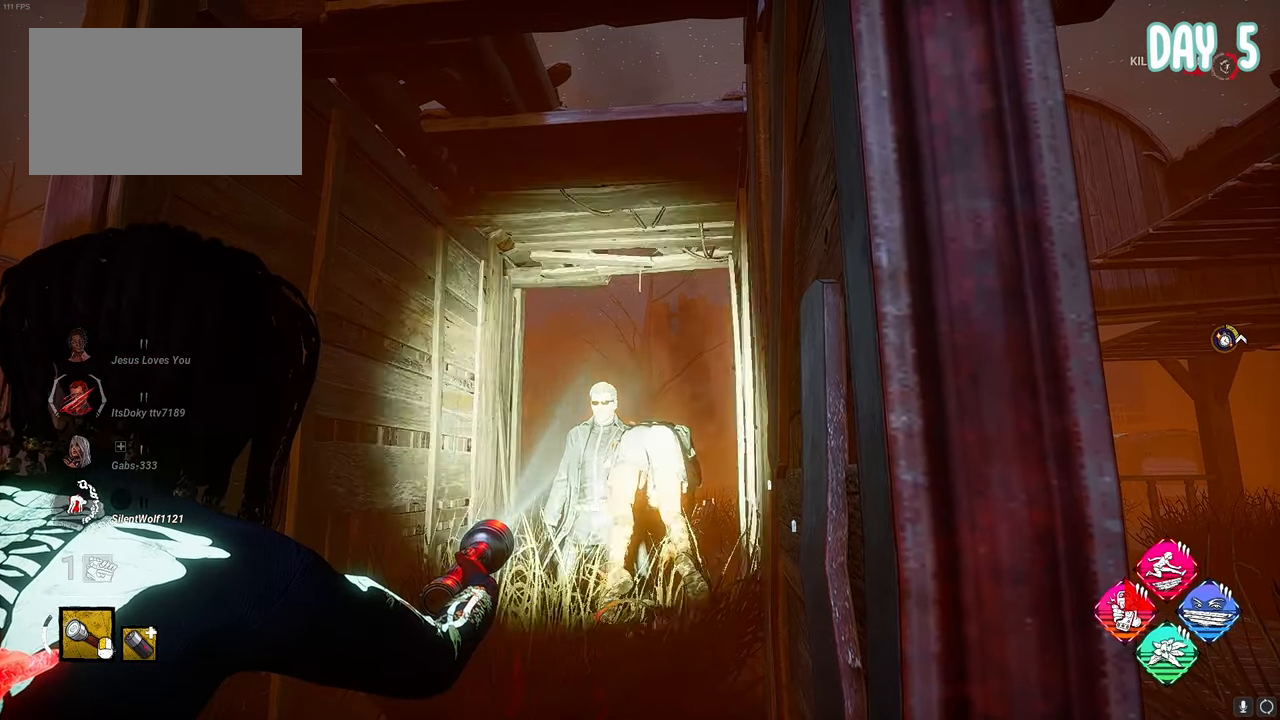
{"keys": ["a", "s", "space"], "mouse": [], "events": [[33, "w", "down"], [83, "a", "down"], [83, "mouse_left", "up"], [133, "space", "down"], [317, "w", "up"], [500, "s", "down"]]}
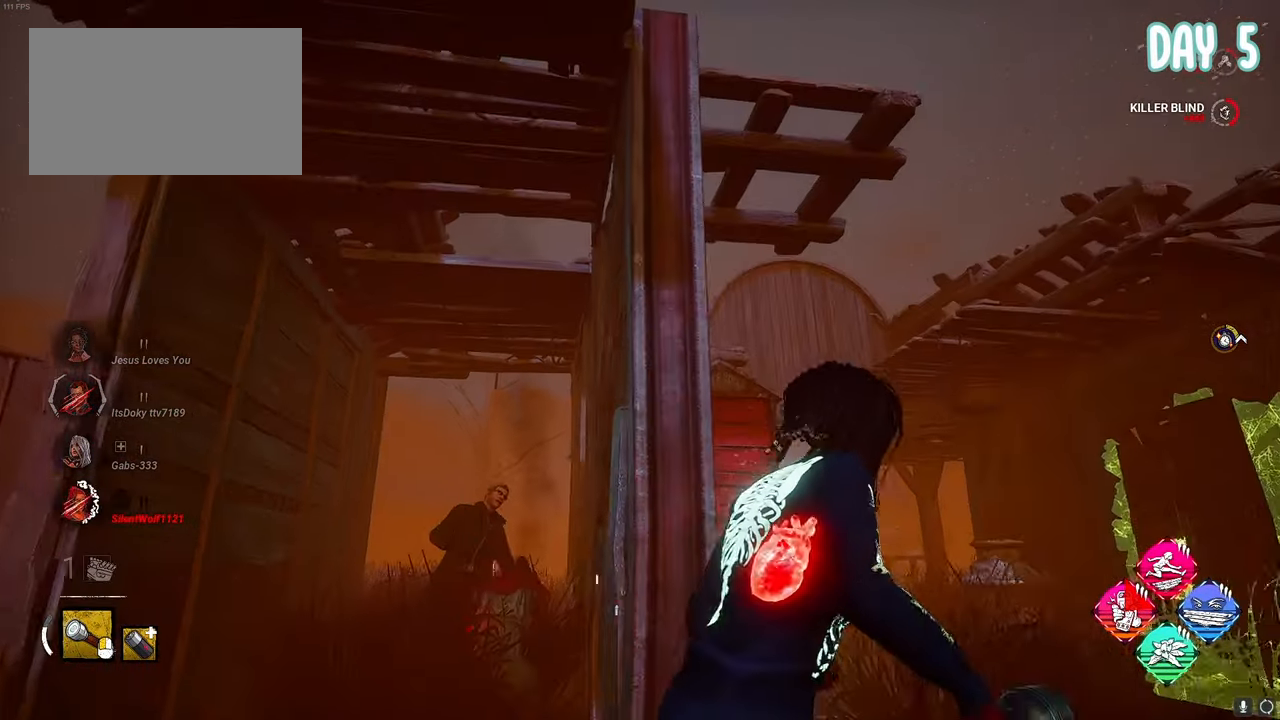
{"keys": ["a", "s", "space"], "mouse": [], "events": [[150, "a", "up"], [283, "a", "down"]]}
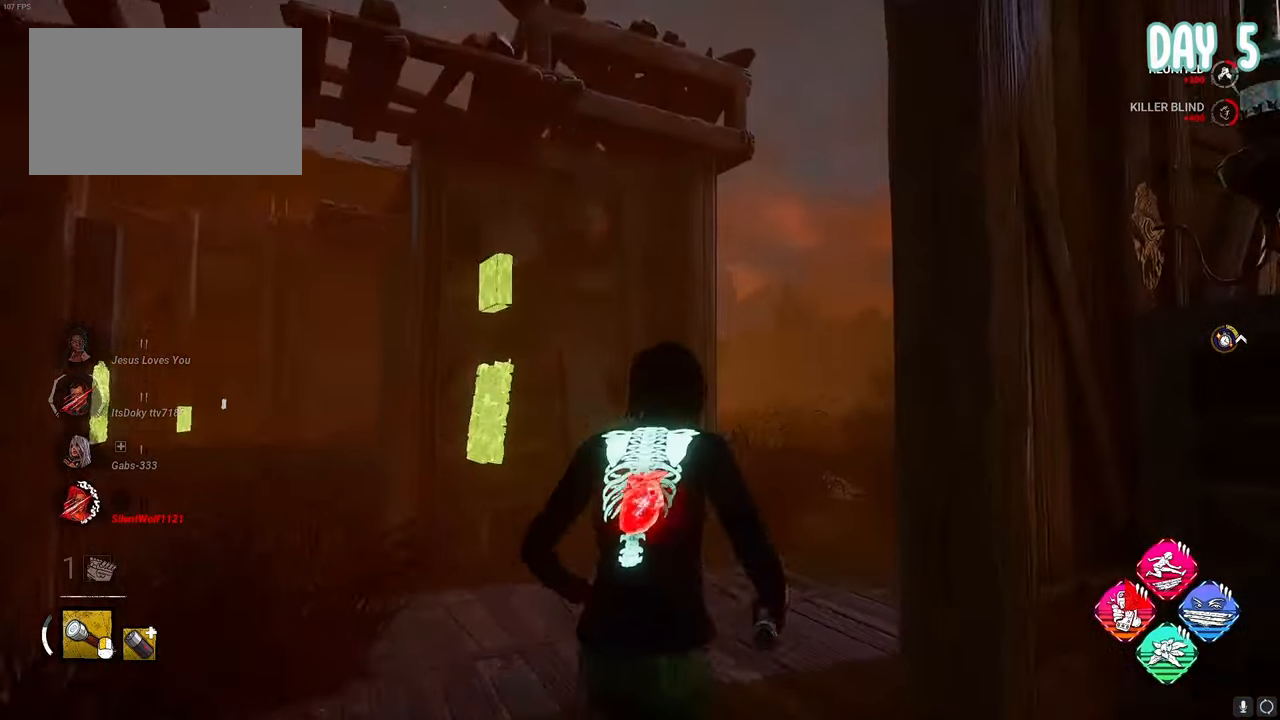
{"keys": ["s", "space"], "mouse": [], "events": [[17, "a", "up"]]}
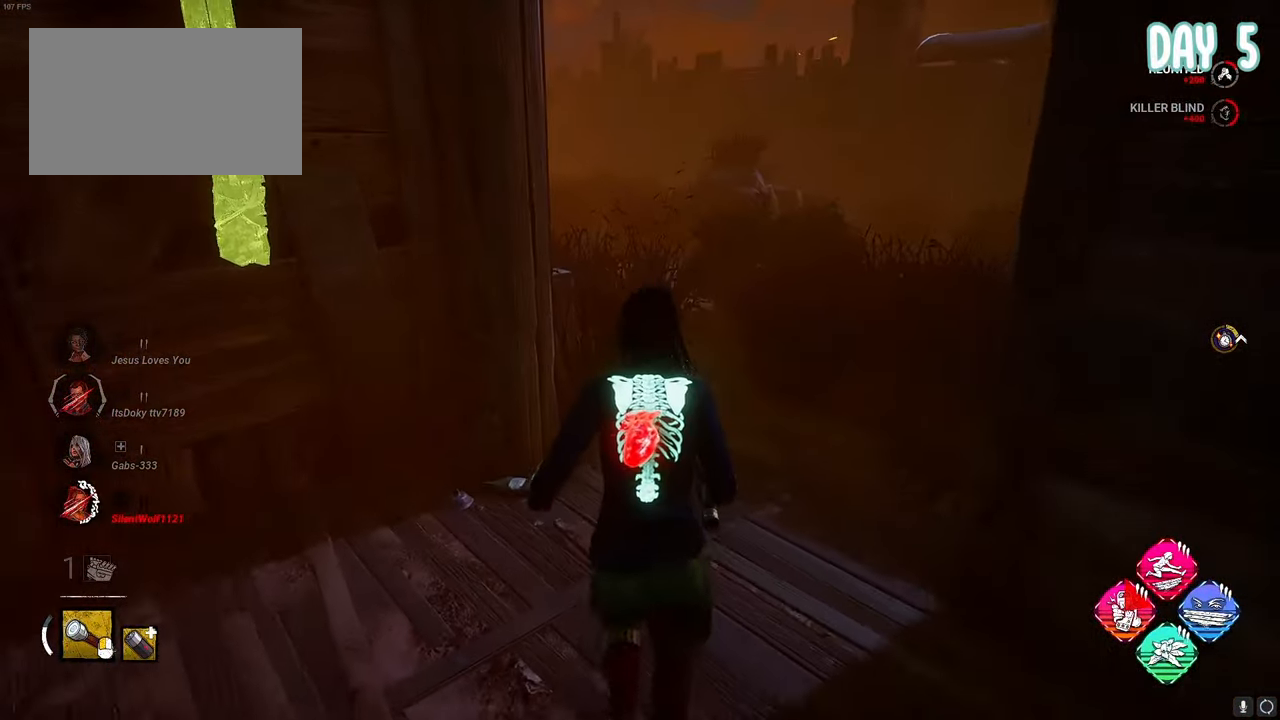
{"keys": ["s", "space"], "mouse": [], "events": []}
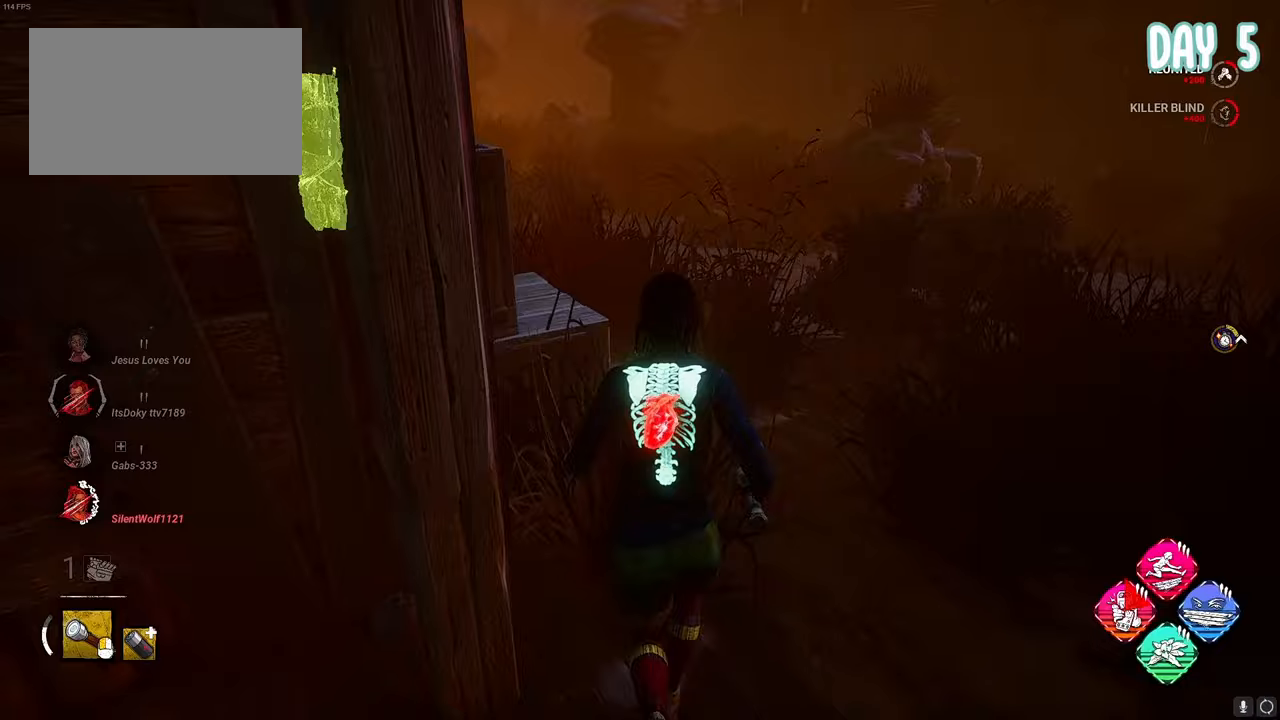
{"keys": ["s", "space"], "mouse": [], "events": [[150, "a", "down"], [233, "a", "up"]]}
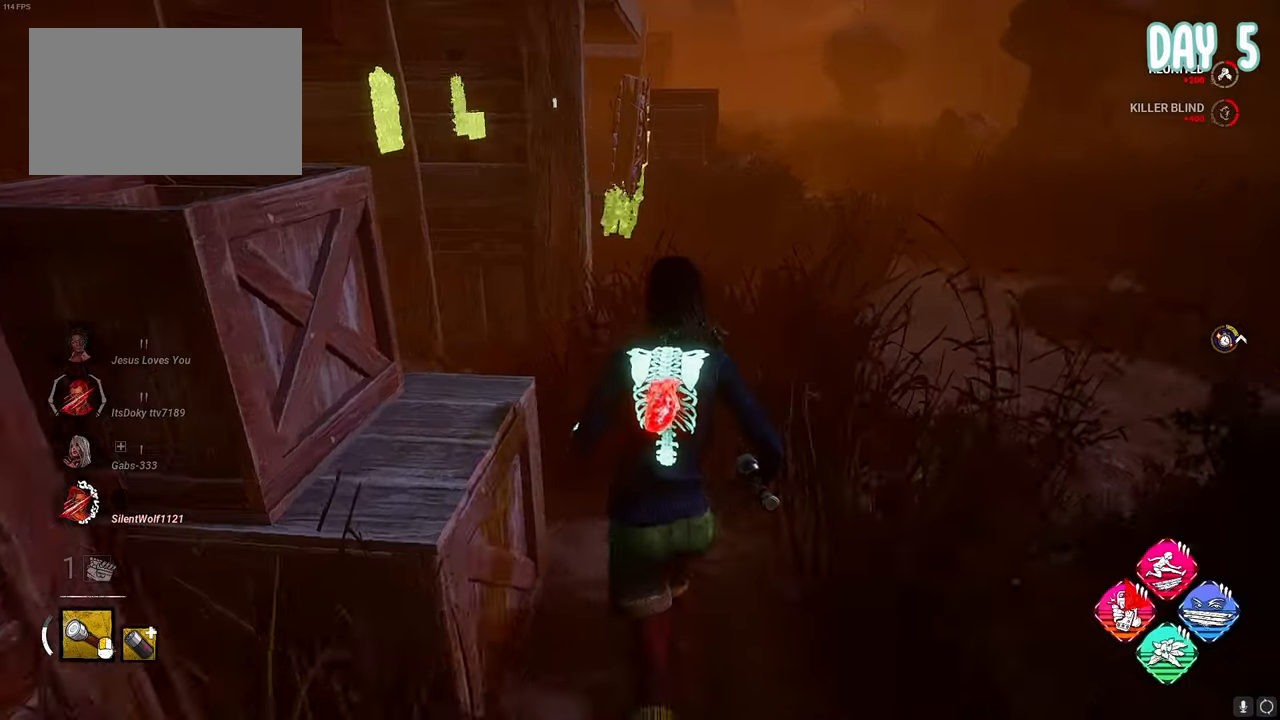
{"keys": ["a", "space"], "mouse": [], "events": [[67, "a", "down"], [167, "s", "up"], [250, "w", "down"], [400, "w", "up"]]}
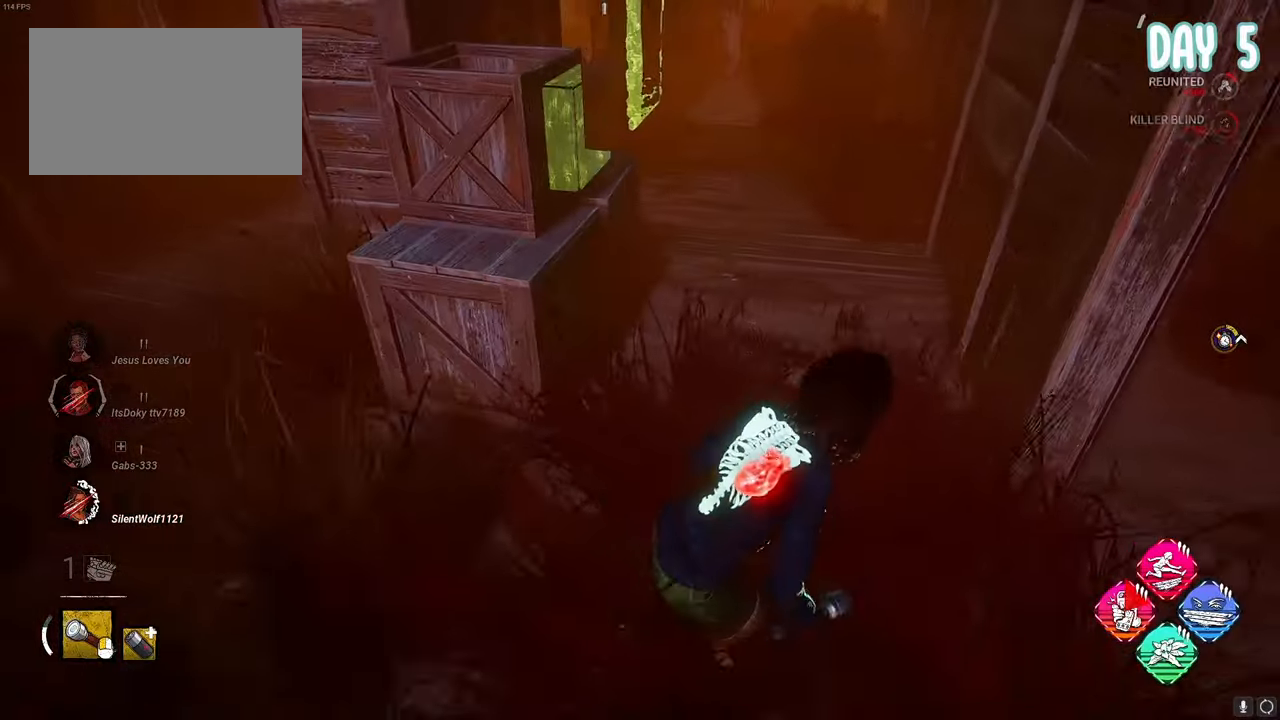
{"keys": ["a", "s", "space"], "mouse": [], "events": [[83, "s", "down"], [183, "s", "up"], [233, "s", "down"]]}
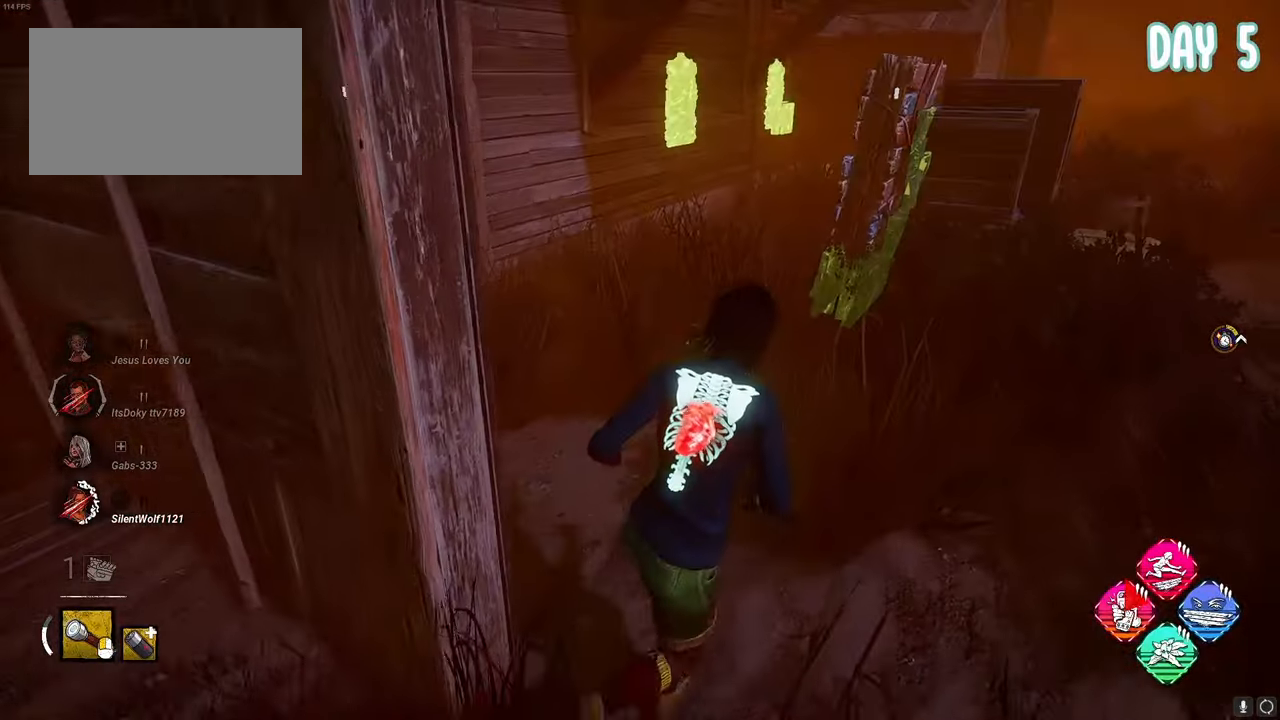
{"keys": ["a", "s", "space"], "mouse": [], "events": [[233, "a", "up"], [383, "a", "down"]]}
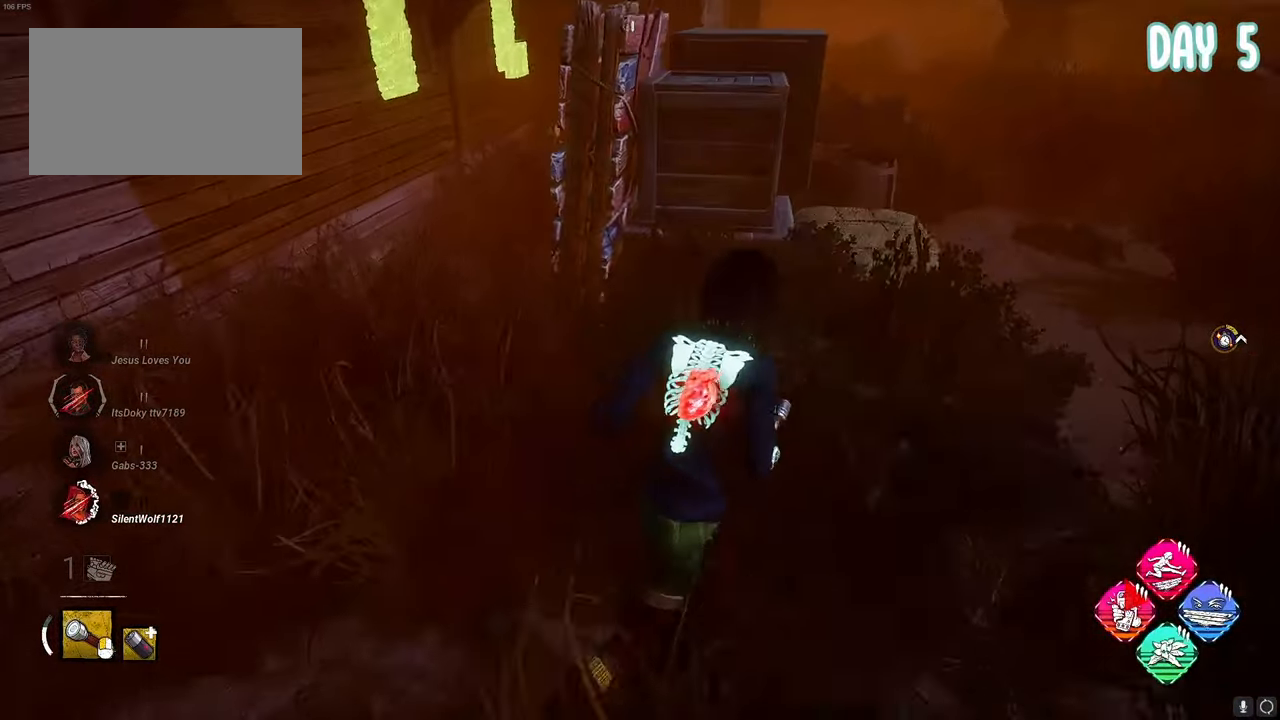
{"keys": ["a", "s", "space"], "mouse": [], "events": [[17, "s", "up"], [400, "s", "down"]]}
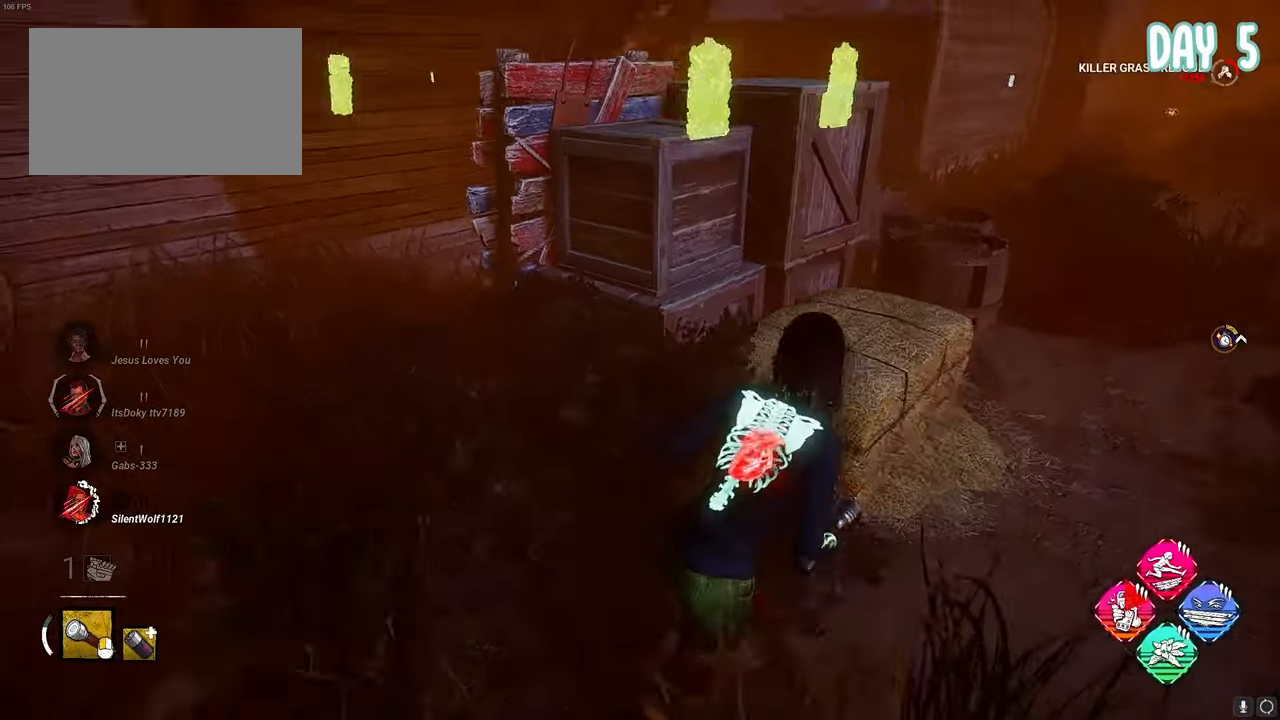
{"keys": ["a", "space"], "mouse": [], "events": [[133, "s", "up"]]}
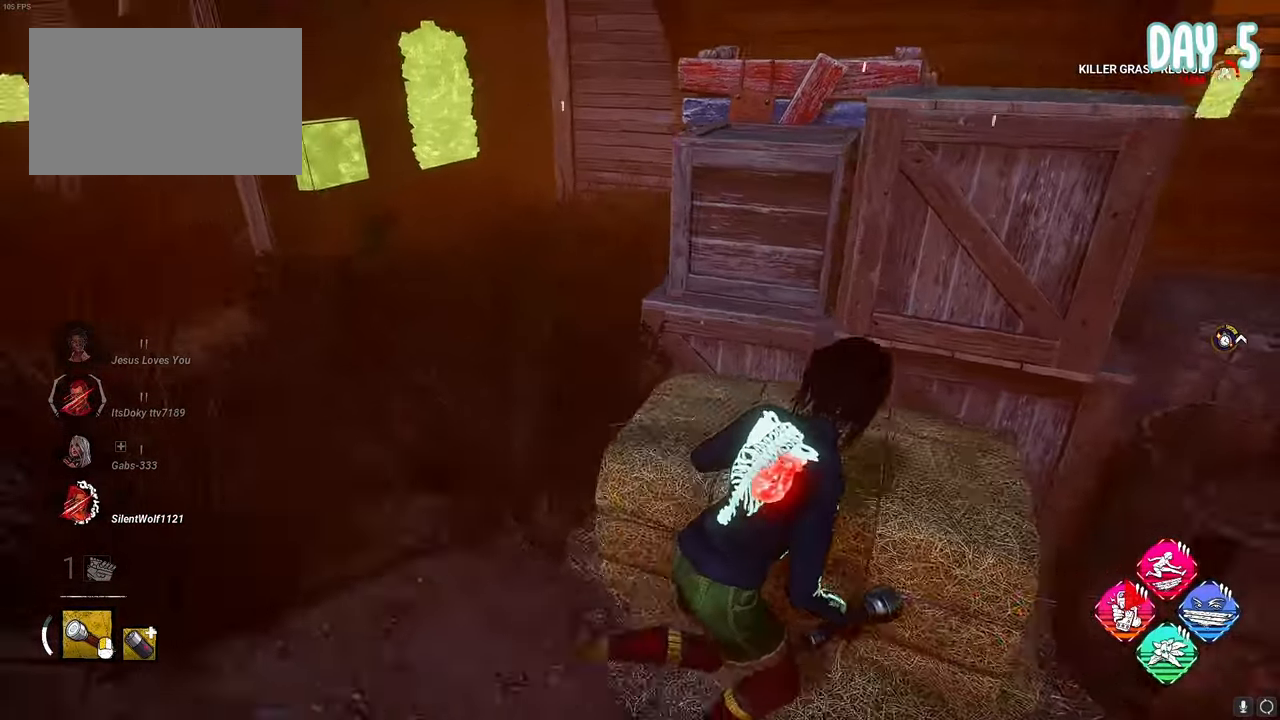
{"keys": ["a", "space", "w"], "mouse": [], "events": [[50, "s", "down"], [200, "s", "up"], [283, "w", "down"]]}
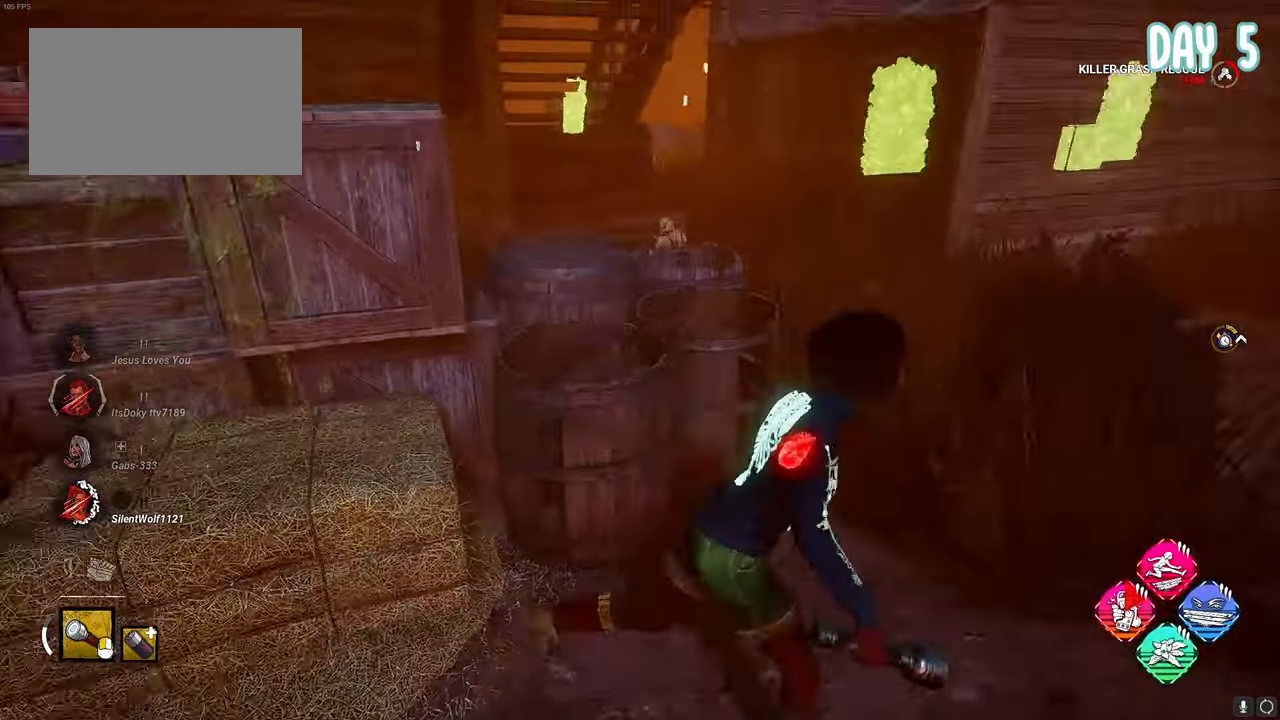
{"keys": ["a", "s", "space"], "mouse": [], "events": [[67, "w", "up"], [250, "s", "down"]]}
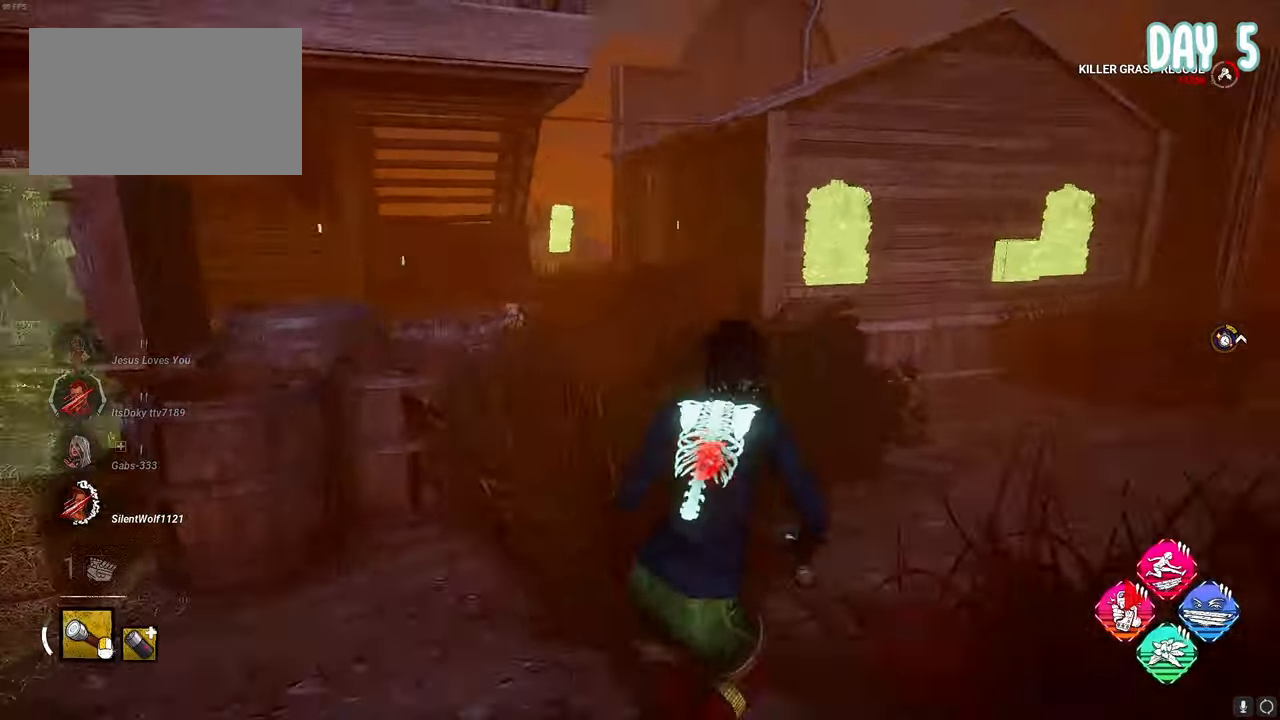
{"keys": ["a", "space"], "mouse": [], "events": [[83, "s", "up"], [183, "w", "down"], [317, "w", "up"]]}
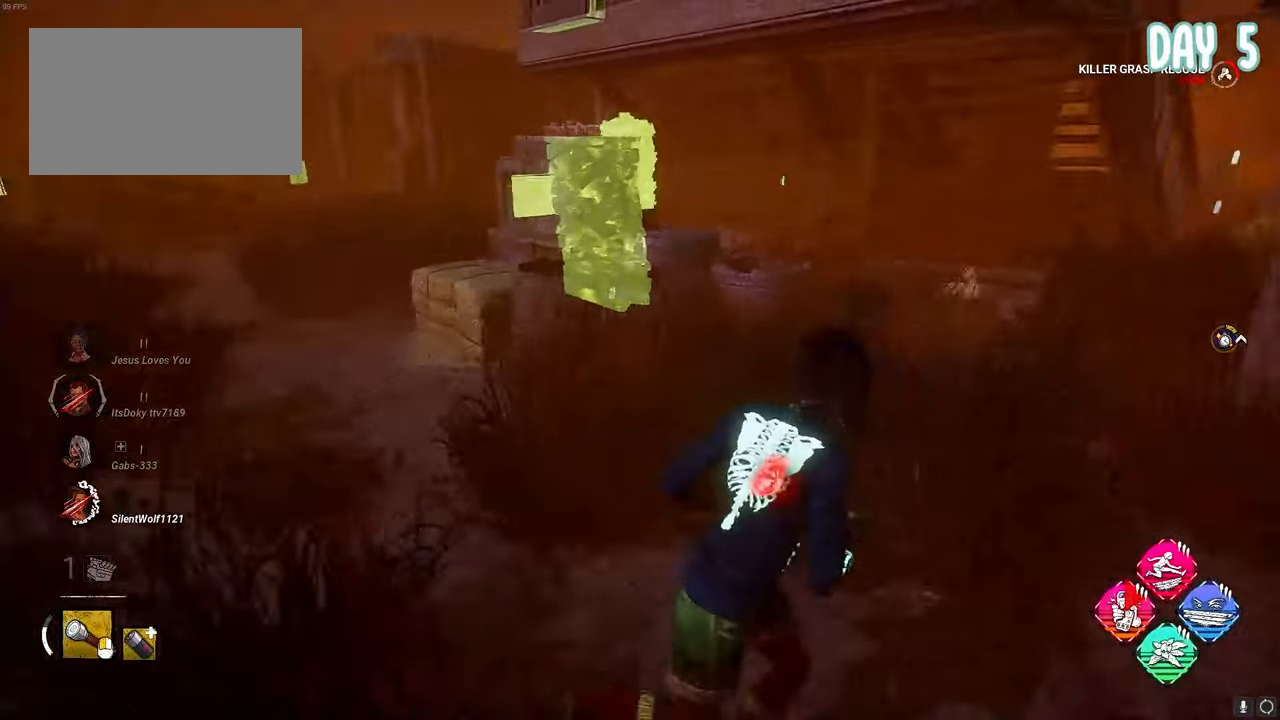
{"keys": ["a", "space", "w"], "mouse": [], "events": [[250, "s", "down"], [333, "s", "up"], [433, "w", "down"]]}
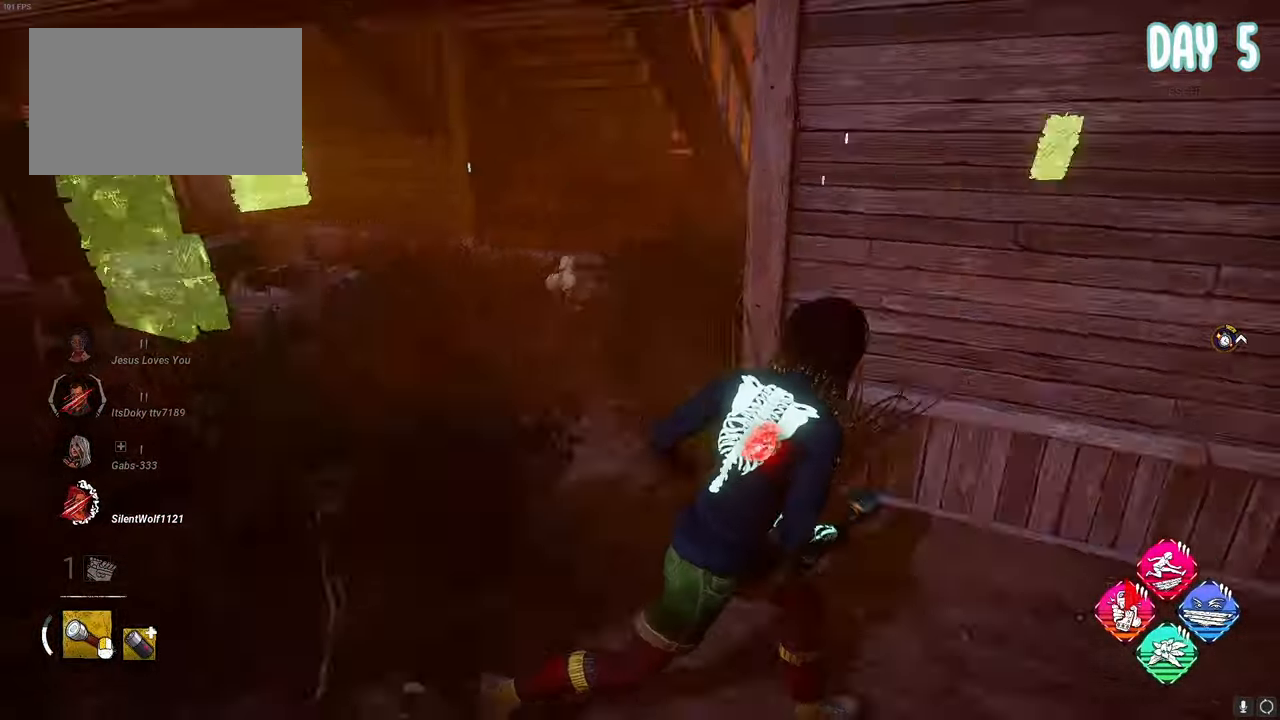
{"keys": ["a", "s", "space"], "mouse": [], "events": [[250, "w", "up"], [400, "s", "down"]]}
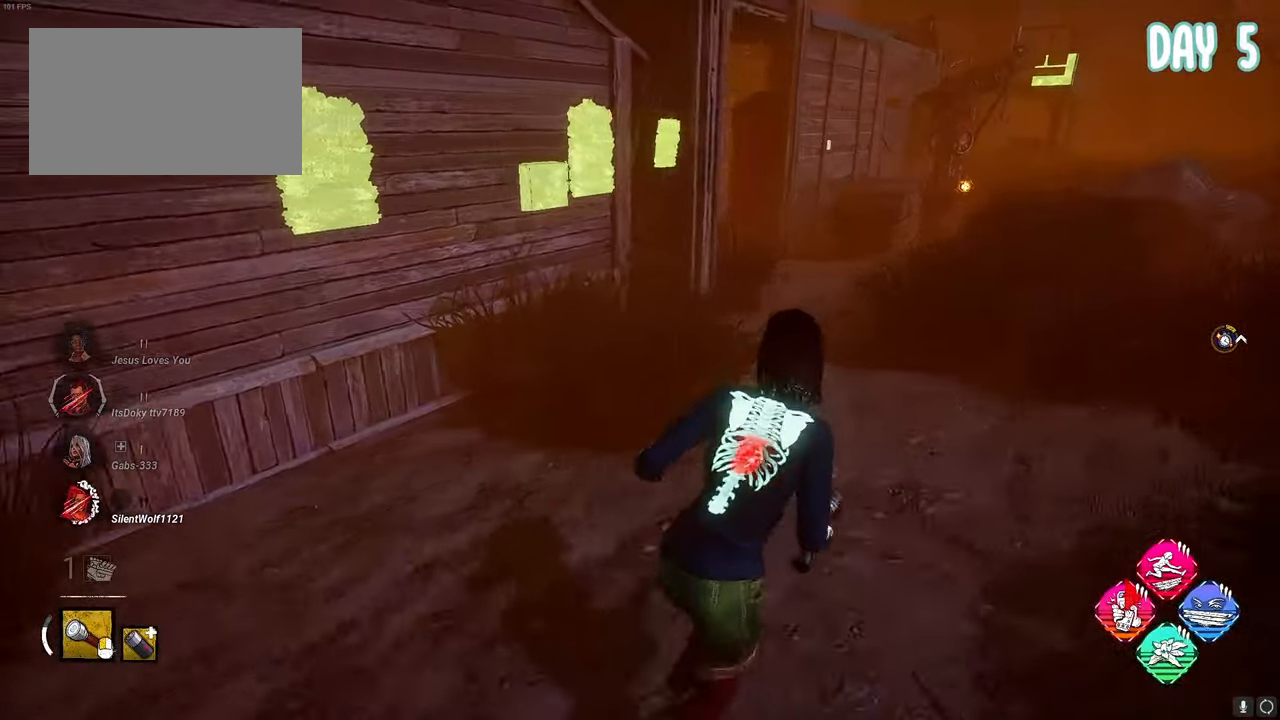
{"keys": ["a", "s", "space"], "mouse": [], "events": []}
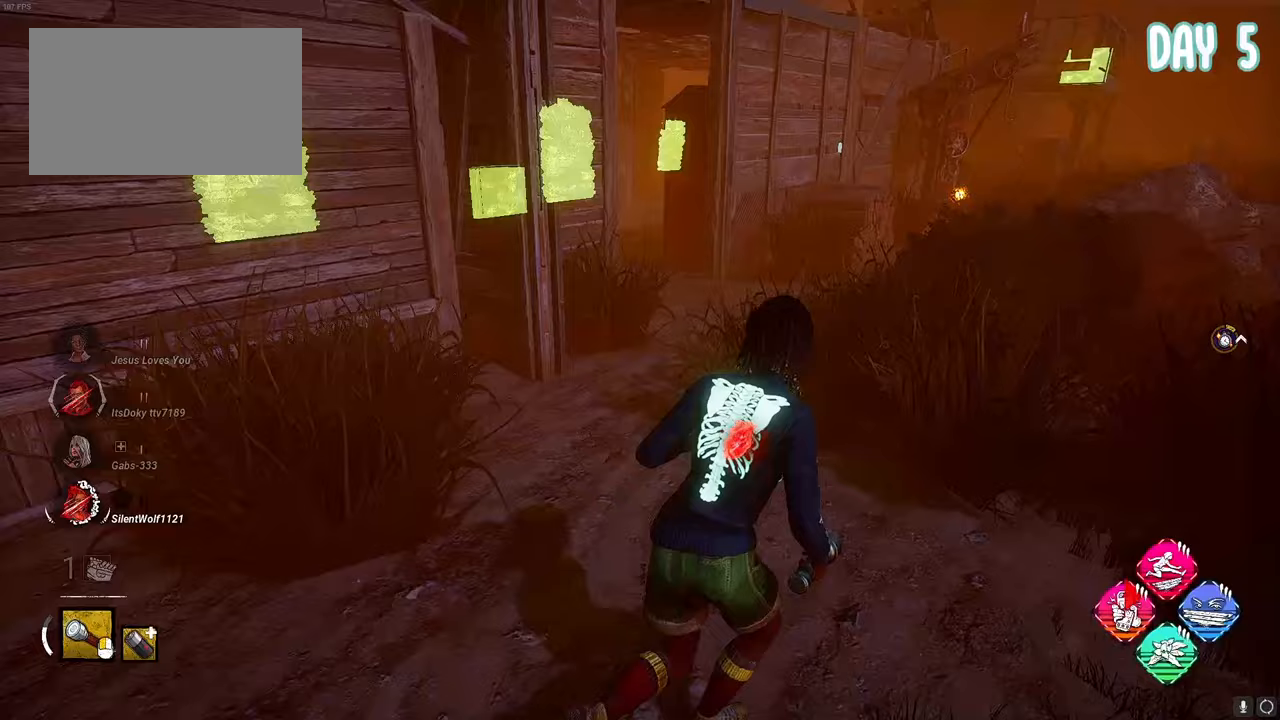
{"keys": ["s", "space"], "mouse": [], "events": [[233, "a", "up"]]}
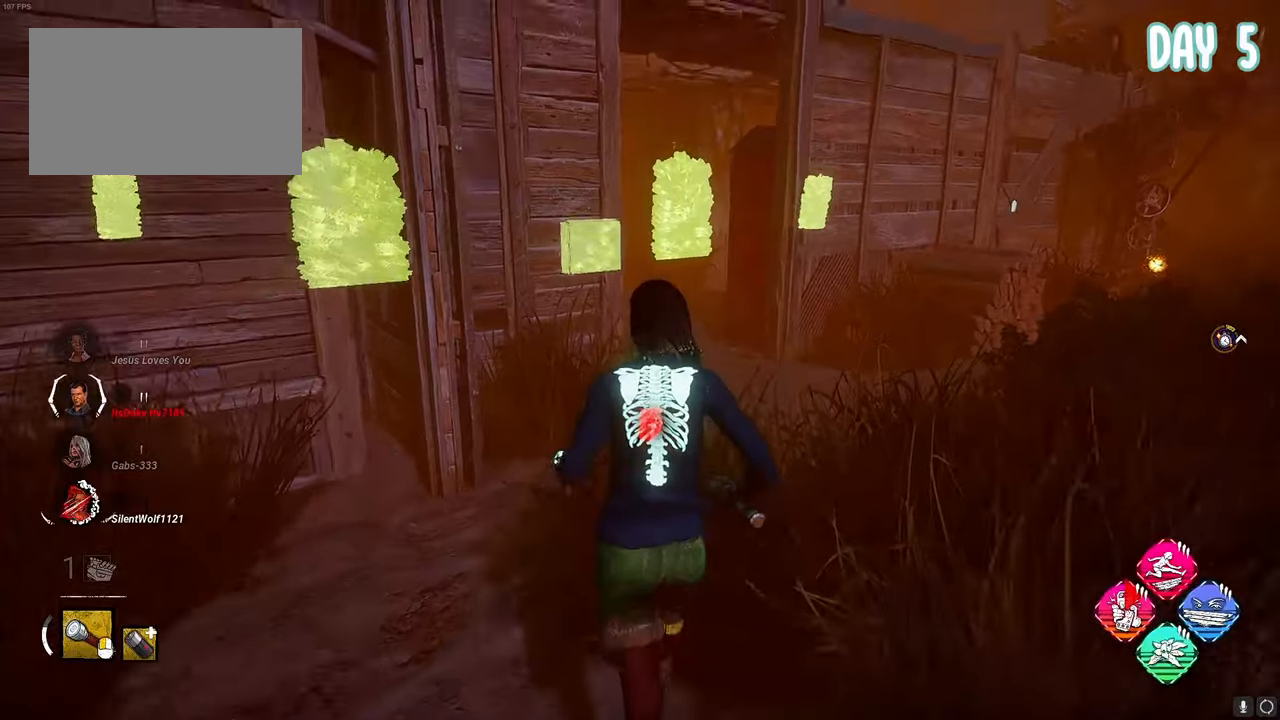
{"keys": ["s", "space"], "mouse": [], "events": []}
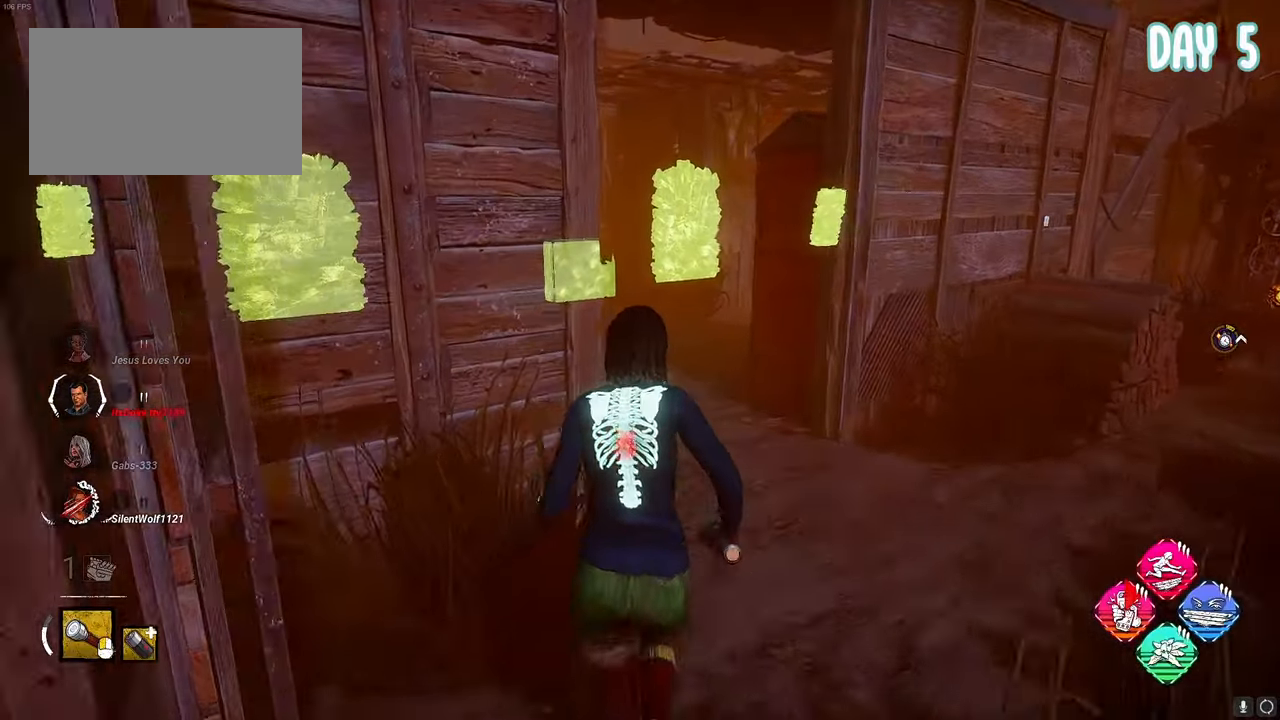
{"keys": ["s", "space"], "mouse": [], "events": []}
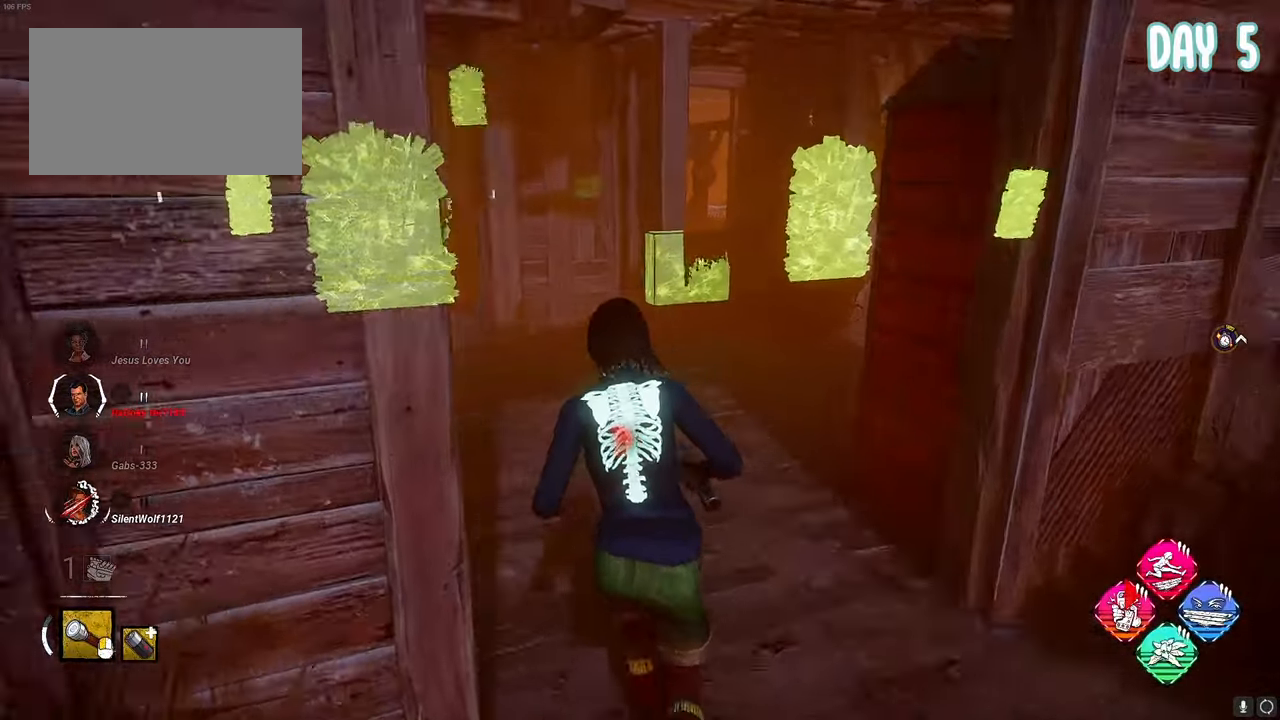
{"keys": ["a", "s", "space"], "mouse": [], "events": [[433, "a", "down"]]}